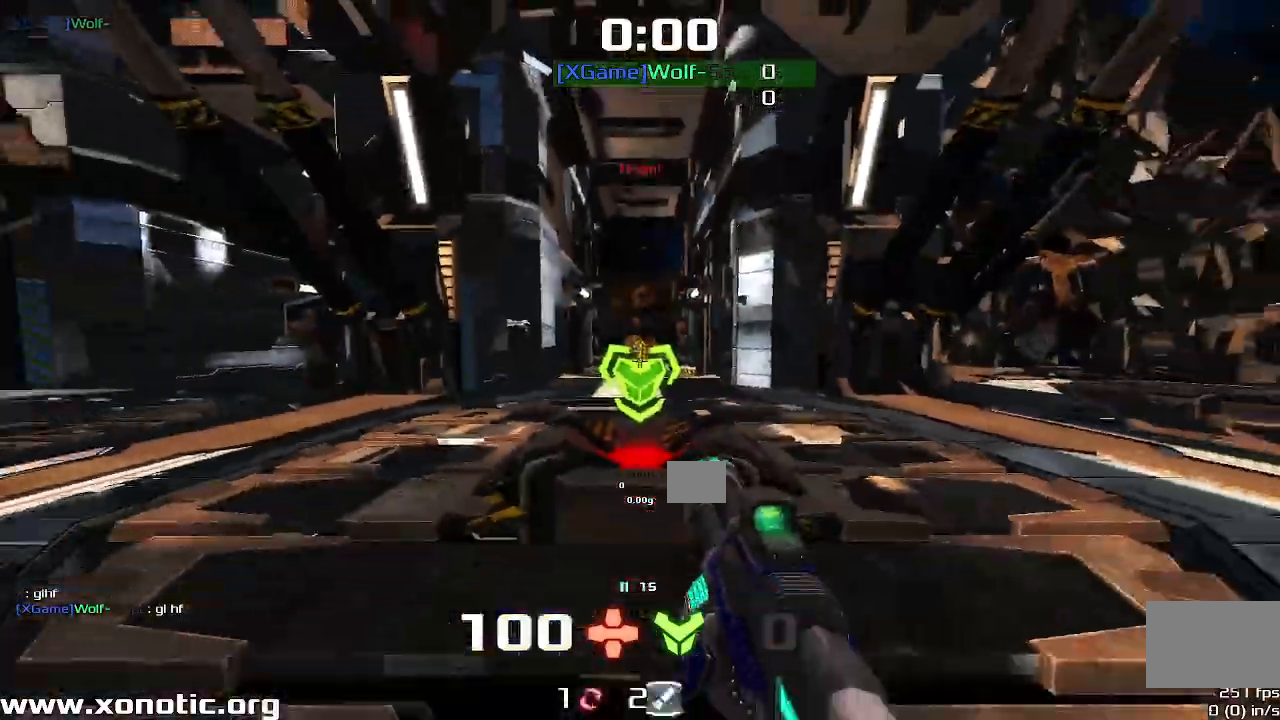
Gameplay with keyboard; each line is a JSON object with the keys held at the frame after it. "events" lists presses ("down") and releases ("up") of "down", "downshift", "left", "right", "up" and "upshift" between this image and that frame as [ms after this image, input, new state], when the widget could be followed in between. No other keys are recorded. Mouse input is not recorded. Key names are as the overlay labels them; some are game actions (e.g. jump) rather than physical keys.
{"keys": ["left", "up"], "events": [[33, "up", "down"], [400, "left", "down"]]}
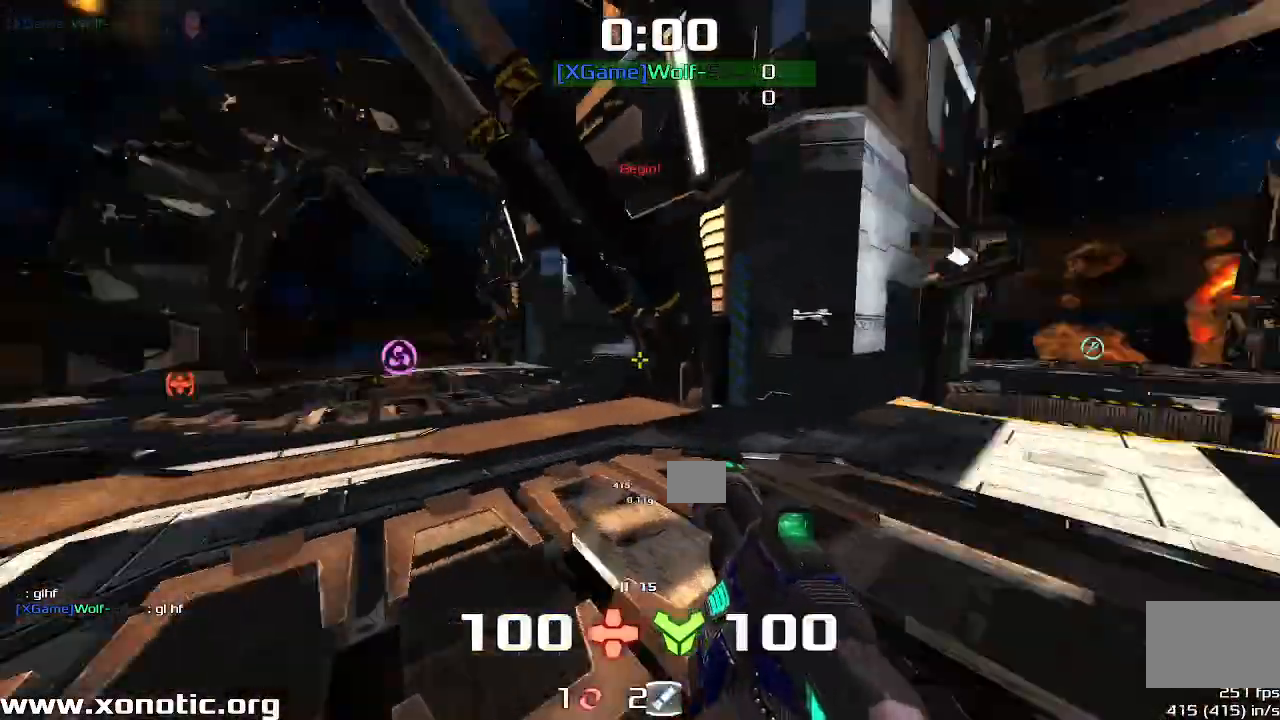
{"keys": ["left", "up"], "events": [[100, "upshift", "down"], [200, "upshift", "up"]]}
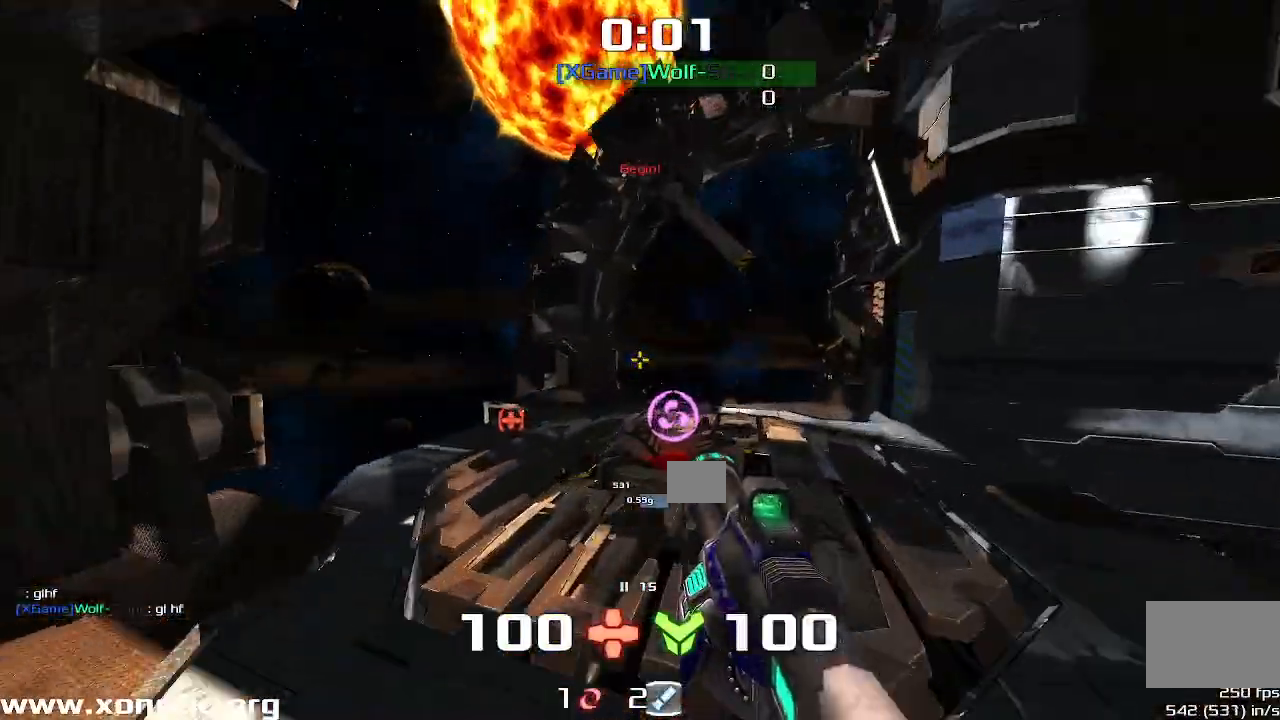
{"keys": ["left", "up"], "events": [[133, "upshift", "down"], [467, "upshift", "up"]]}
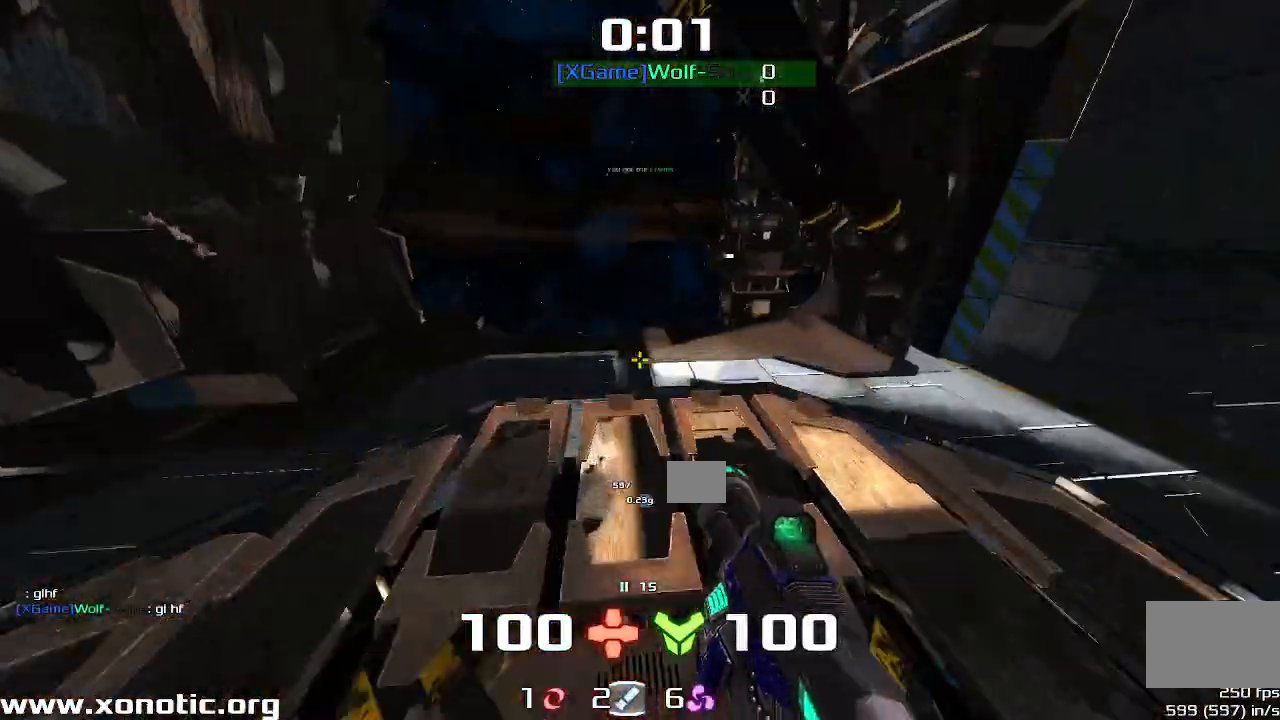
{"keys": [], "events": [[33, "up", "up"], [133, "left", "up"], [200, "left", "down"], [367, "left", "up"]]}